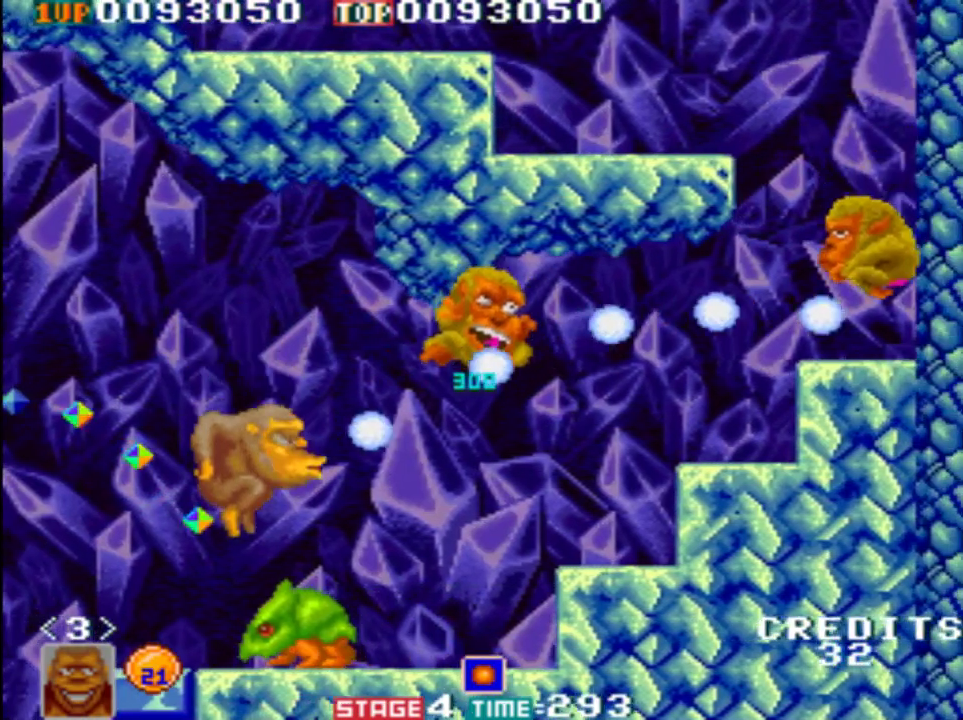
Gameplay with a controller (Xbox layout); each line is a JSON object with the inputs held at the frame after it. "events" lists button and stick changes between this image and that frame as [ms after this image, input, new state], when the widget could be followed in between. Not read: R3 right_stick.
{"buttons": [], "left_stick": "right"}
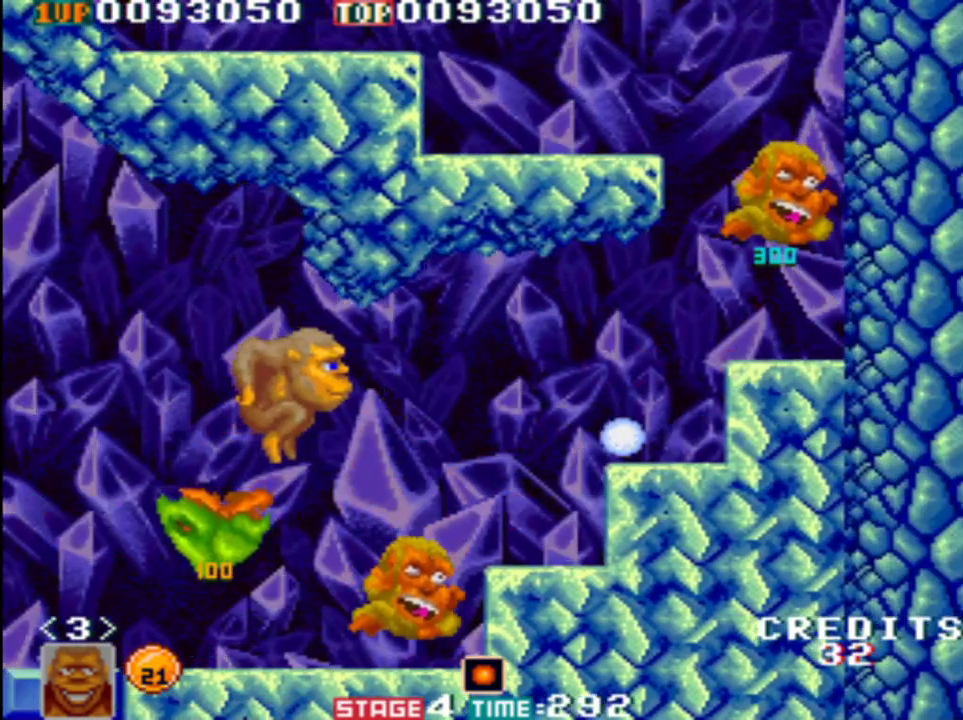
{"buttons": [], "left_stick": "right", "events": []}
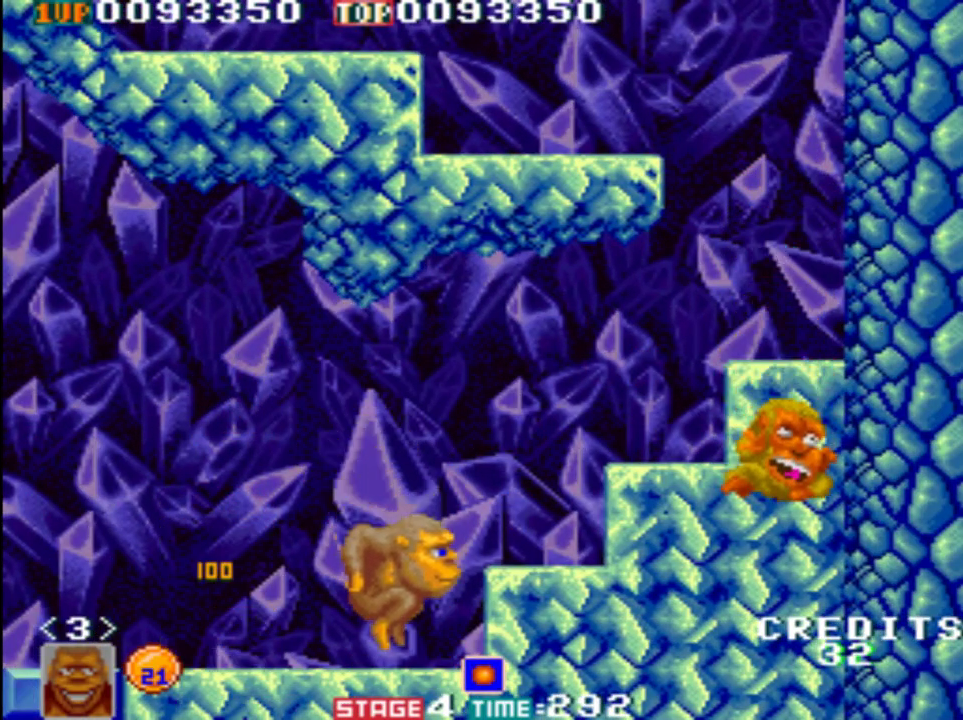
{"buttons": [], "left_stick": "right", "events": [[83, "B", "down"], [183, "B", "up"]]}
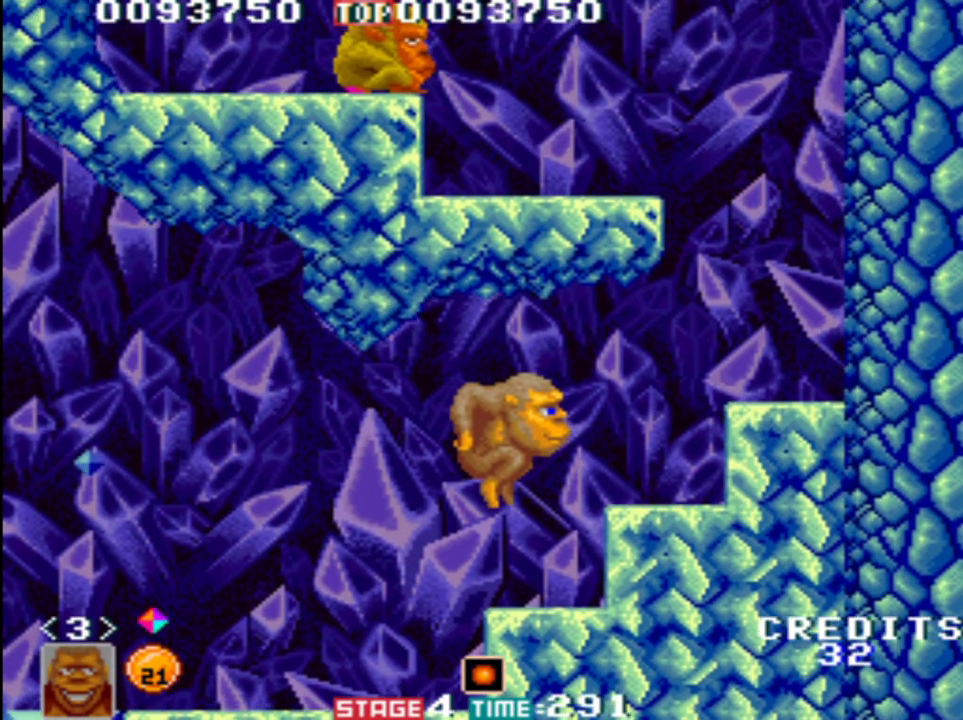
{"buttons": [], "left_stick": "right", "events": [[50, "left_stick", "center"], [350, "left_stick", "right"]]}
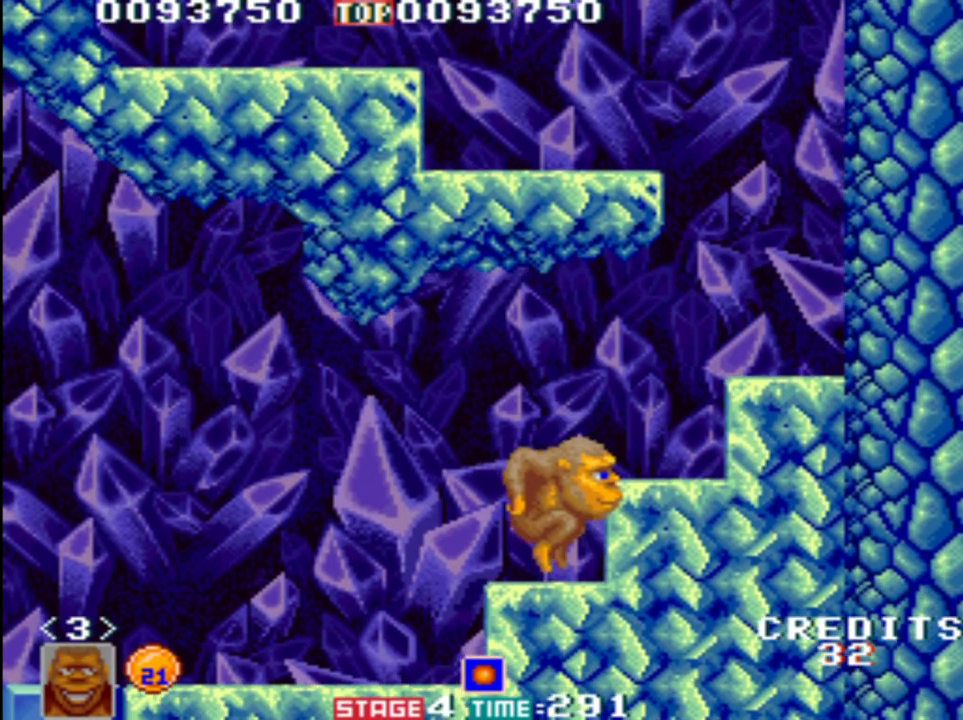
{"buttons": ["B"], "left_stick": "center", "events": [[217, "left_stick", "center"], [383, "B", "down"]]}
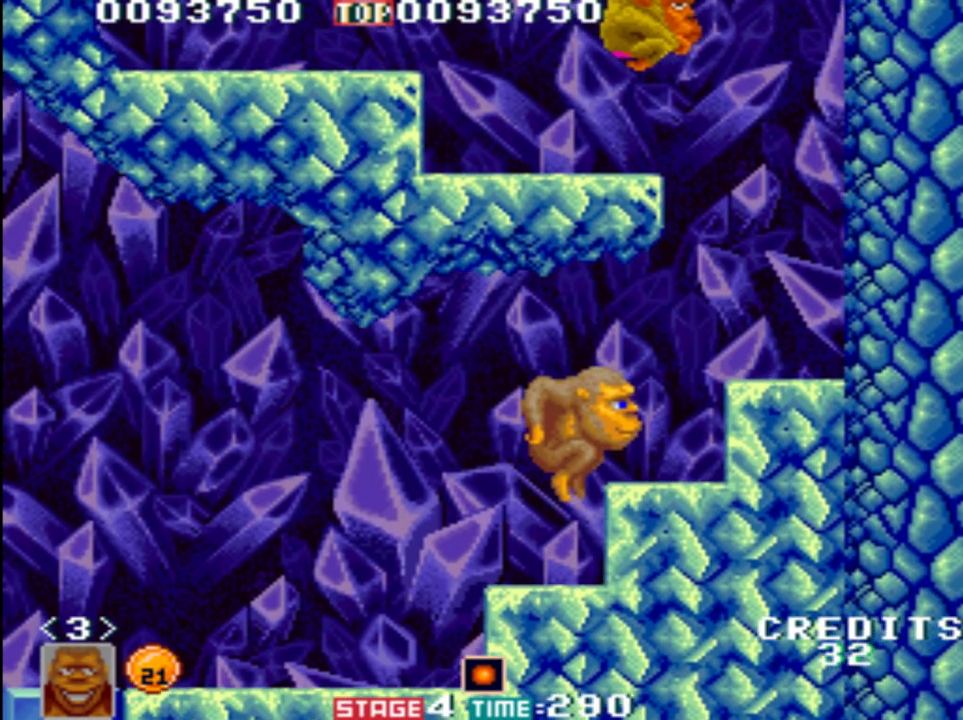
{"buttons": ["A"], "left_stick": "right", "events": [[83, "B", "up"], [183, "A", "down"], [250, "A", "up"], [317, "A", "down"], [333, "left_stick", "right"], [383, "A", "up"], [417, "A", "down"]]}
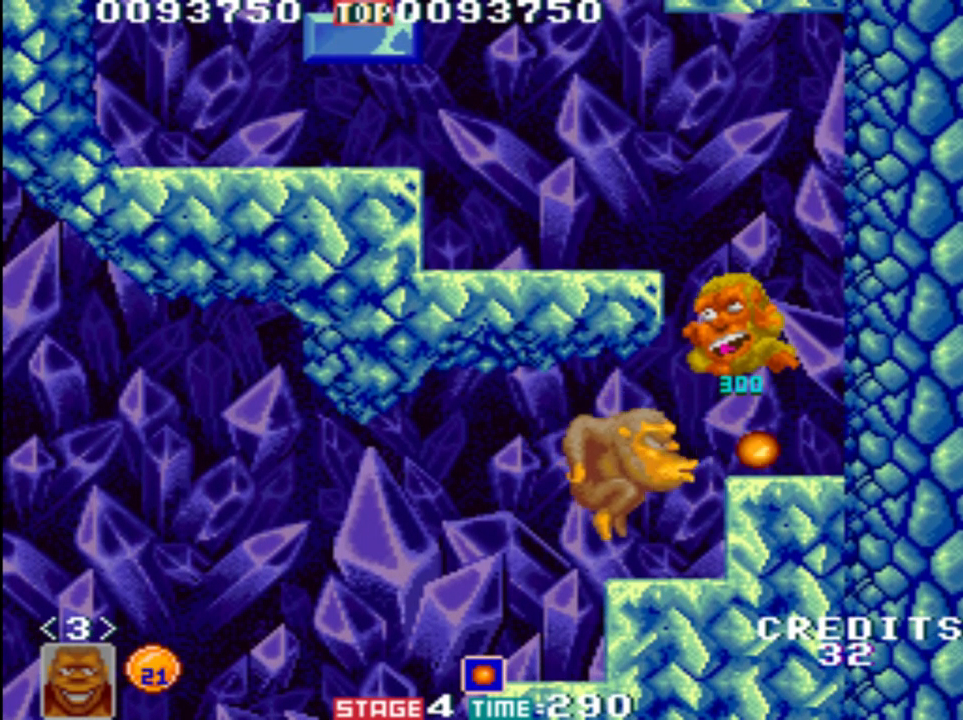
{"buttons": [], "left_stick": "right", "events": [[17, "A", "up"], [250, "B", "down"], [383, "B", "up"]]}
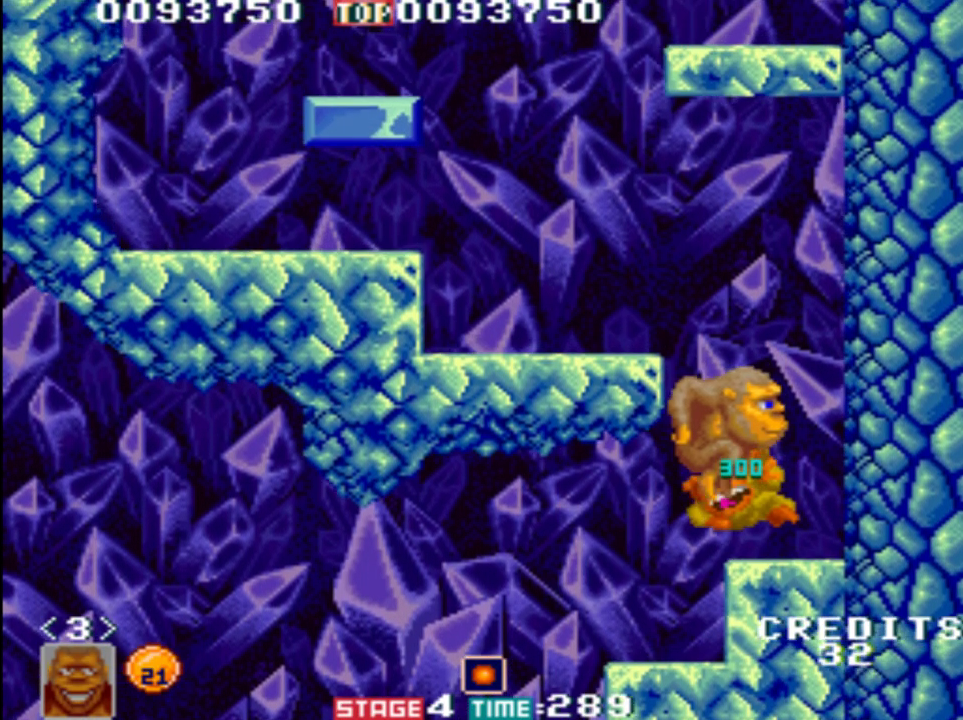
{"buttons": [], "left_stick": "center", "events": [[150, "left_stick", "center"]]}
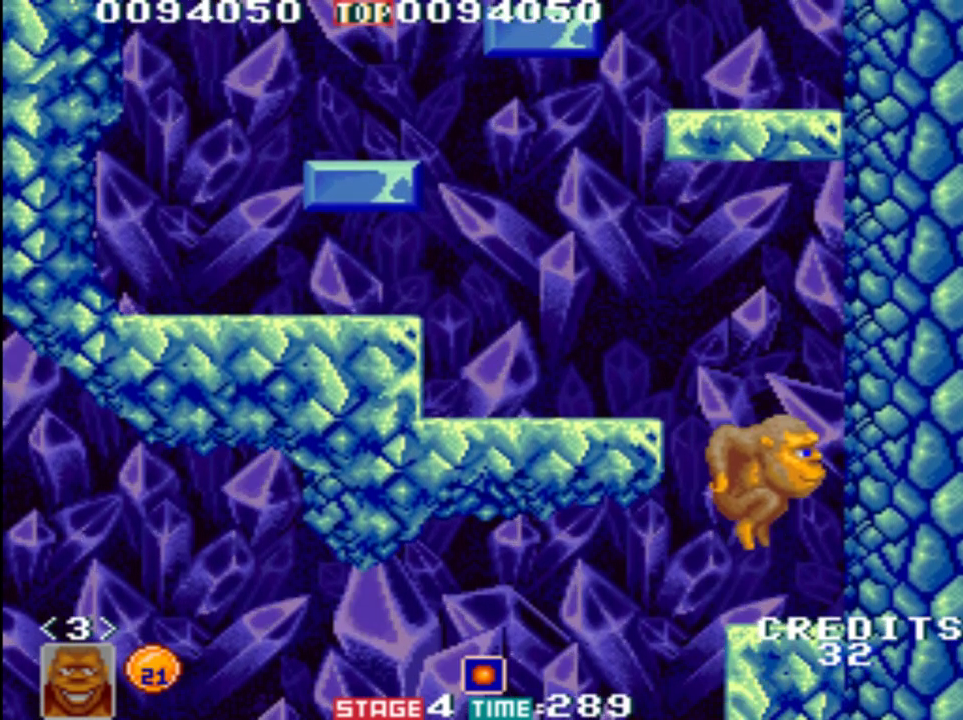
{"buttons": ["B"], "left_stick": "left", "events": [[250, "B", "down"], [250, "left_stick", "left"]]}
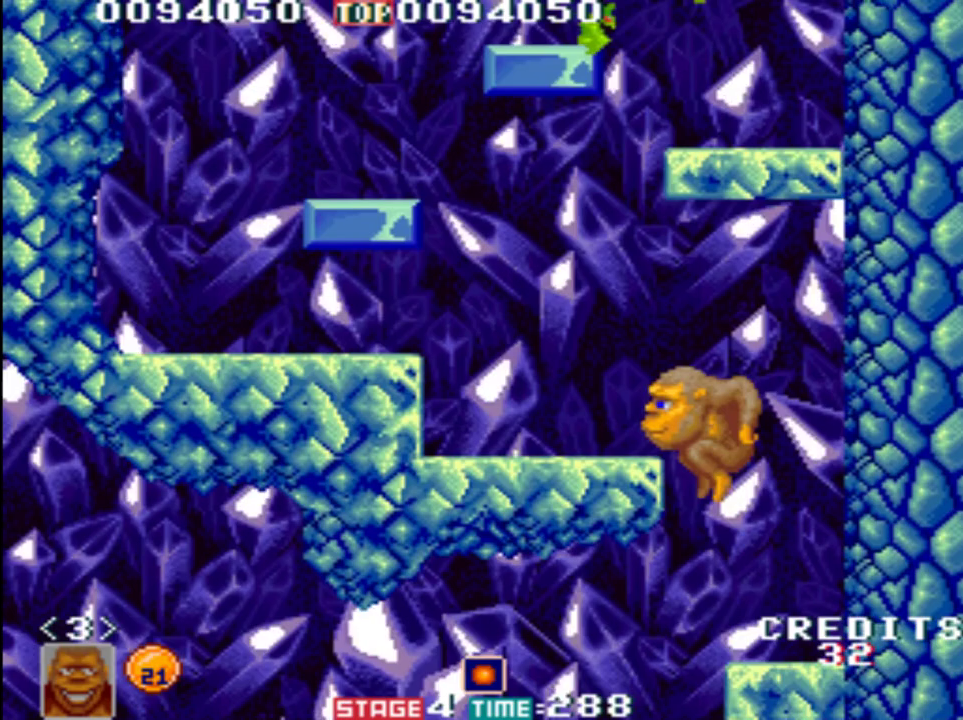
{"buttons": [], "left_stick": "left", "events": [[250, "B", "up"]]}
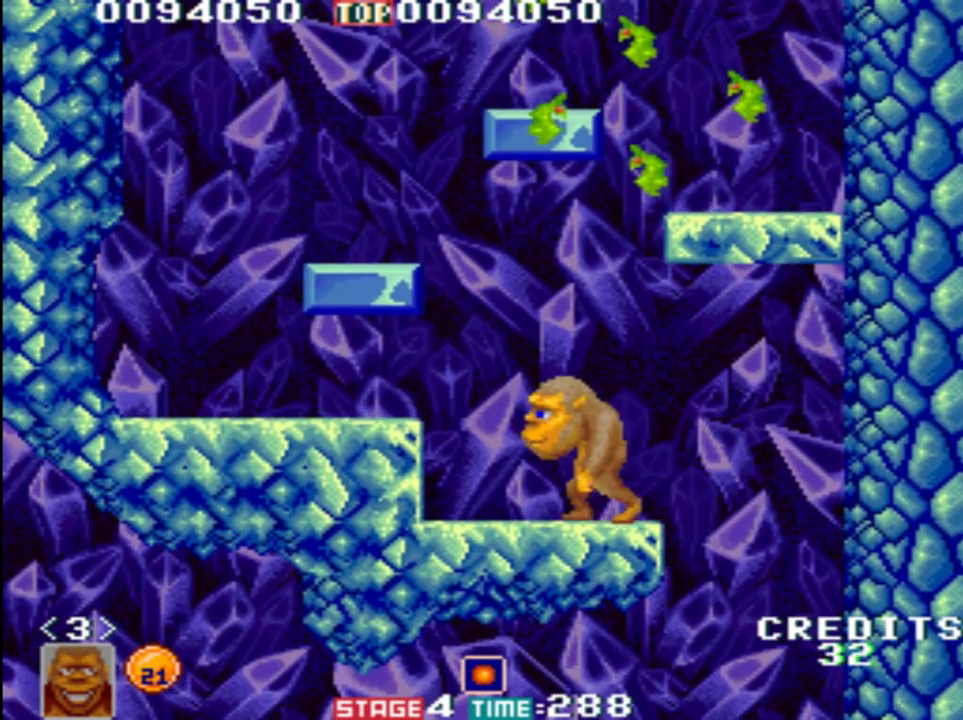
{"buttons": ["B"], "left_stick": "left", "events": [[417, "B", "down"]]}
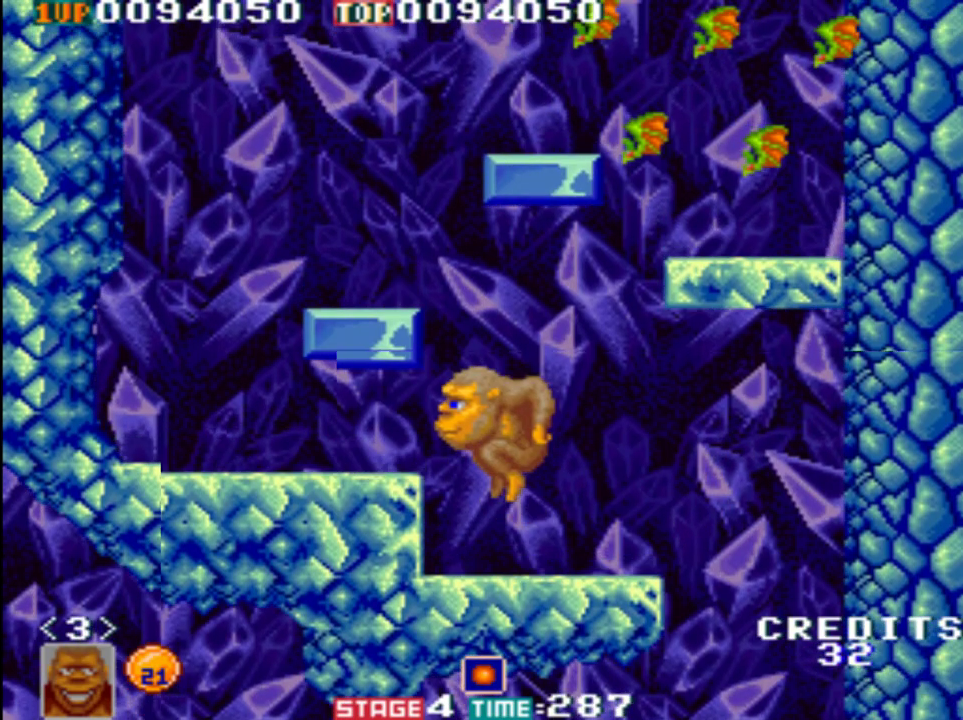
{"buttons": [], "left_stick": "left", "events": [[217, "B", "up"]]}
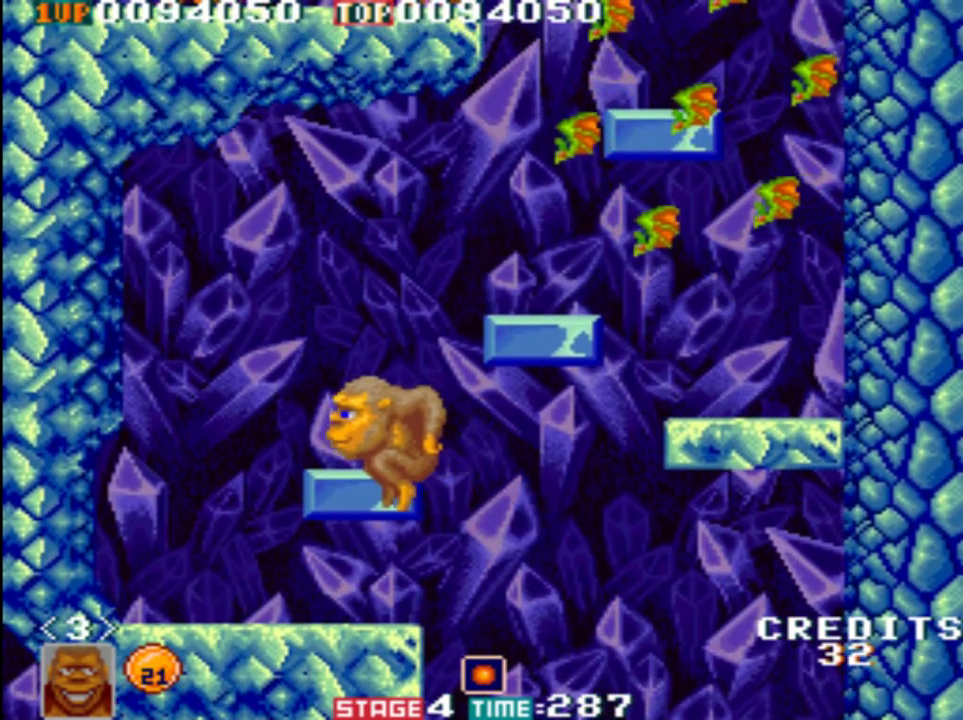
{"buttons": ["A"], "left_stick": "up", "events": [[450, "left_stick", "up"], [483, "A", "down"]]}
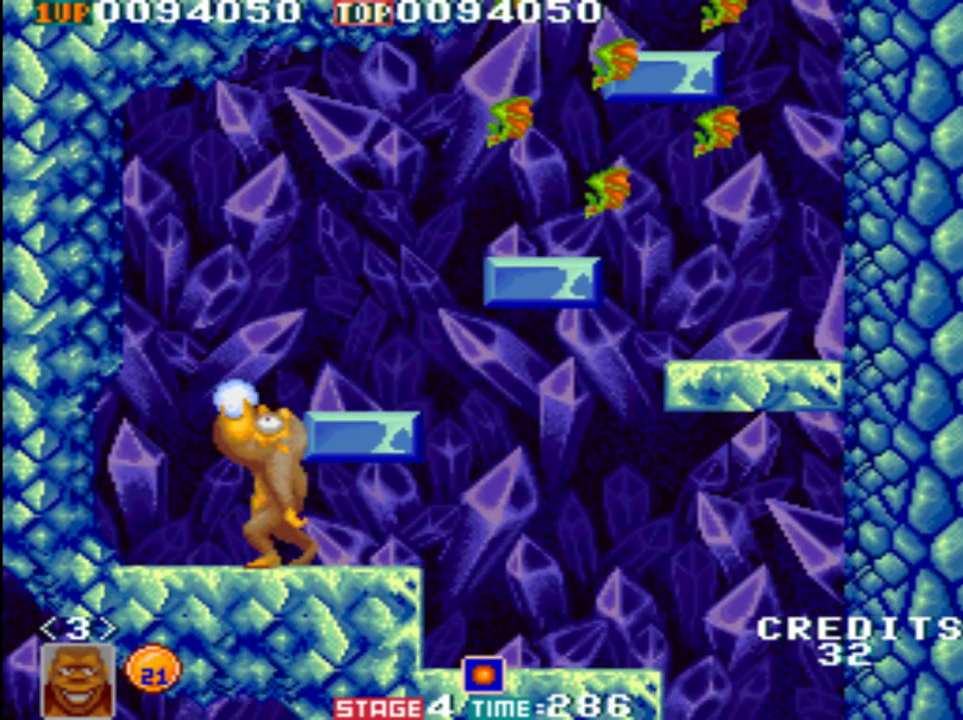
{"buttons": ["A"], "left_stick": "up-right", "events": [[33, "A", "up"], [33, "left_stick", "up-right"], [117, "A", "down"], [183, "A", "up"], [250, "A", "down"], [283, "A", "up"], [350, "A", "down"], [417, "A", "up"], [483, "A", "down"]]}
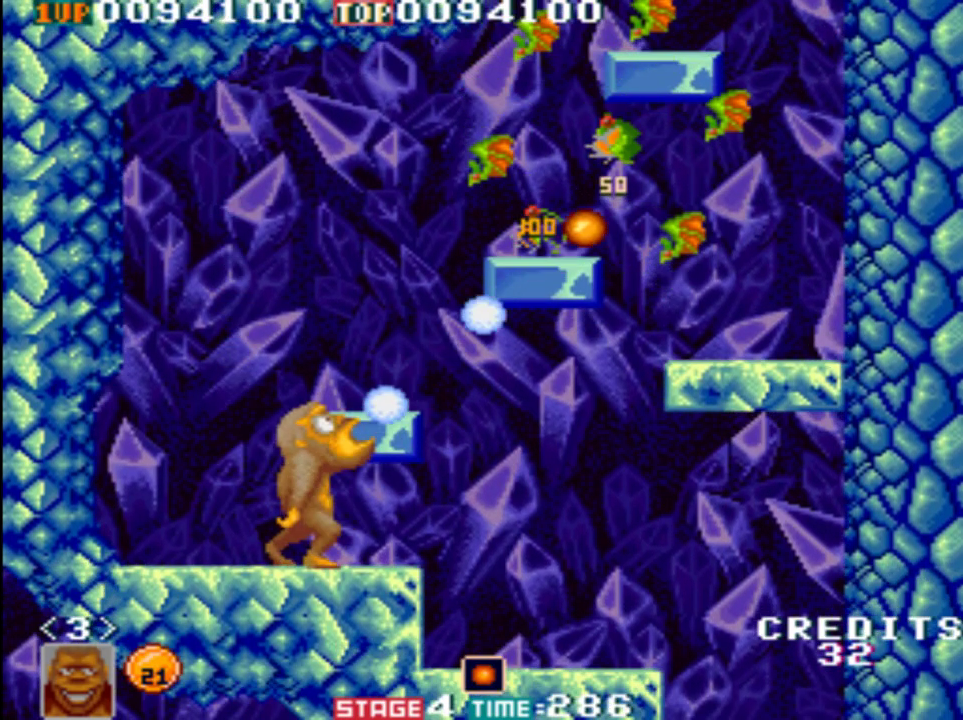
{"buttons": ["B"], "left_stick": "up-right", "events": [[50, "A", "up"], [83, "A", "down"], [150, "A", "up"], [217, "A", "down"], [317, "A", "up"], [417, "B", "down"]]}
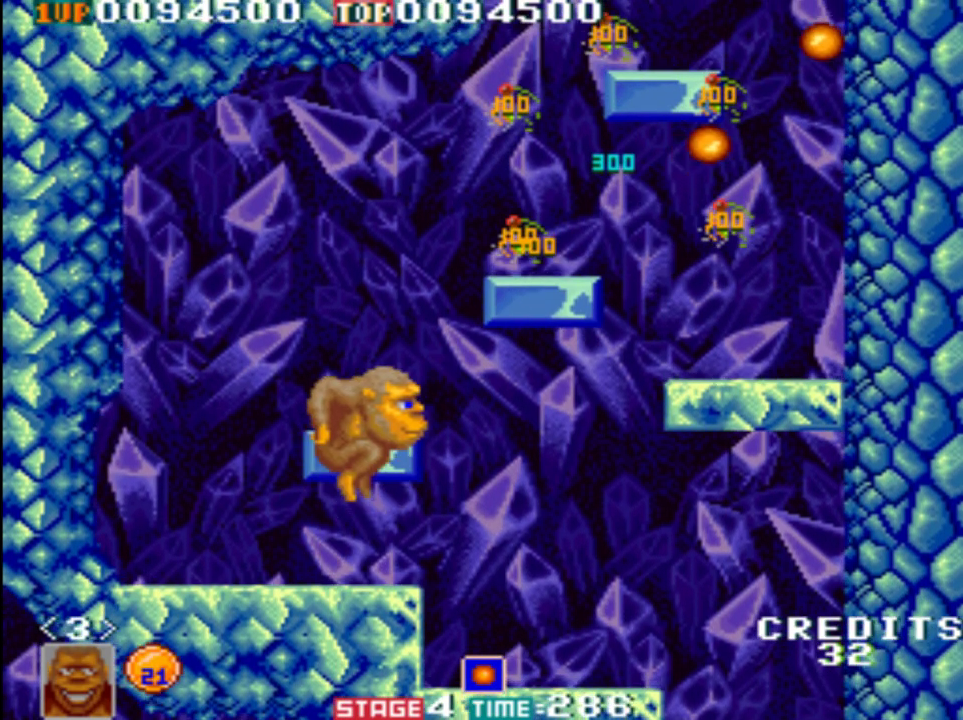
{"buttons": [], "left_stick": "center", "events": [[17, "B", "up"], [17, "left_stick", "right"], [217, "left_stick", "center"]]}
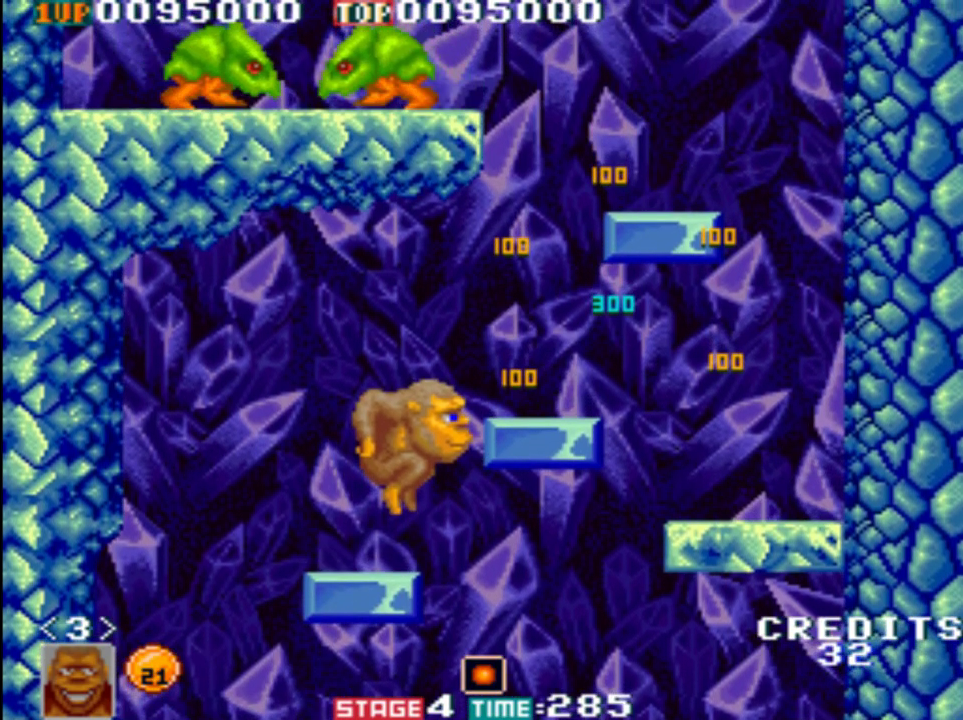
{"buttons": [], "left_stick": "right", "events": [[250, "B", "down"], [250, "left_stick", "right"], [483, "B", "up"]]}
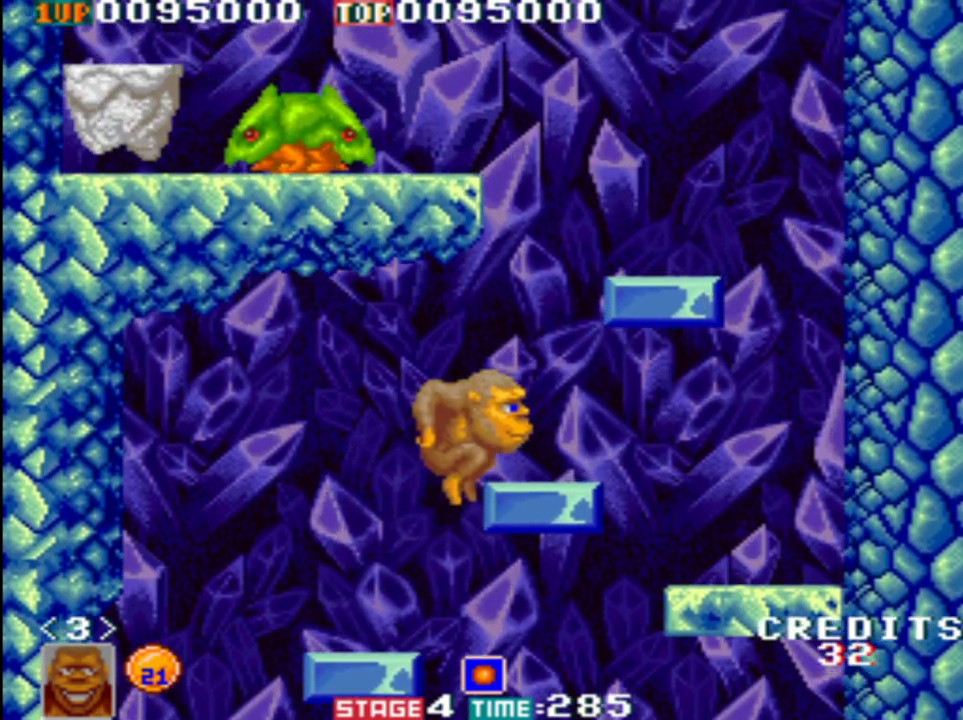
{"buttons": [], "left_stick": "center", "events": [[483, "left_stick", "center"]]}
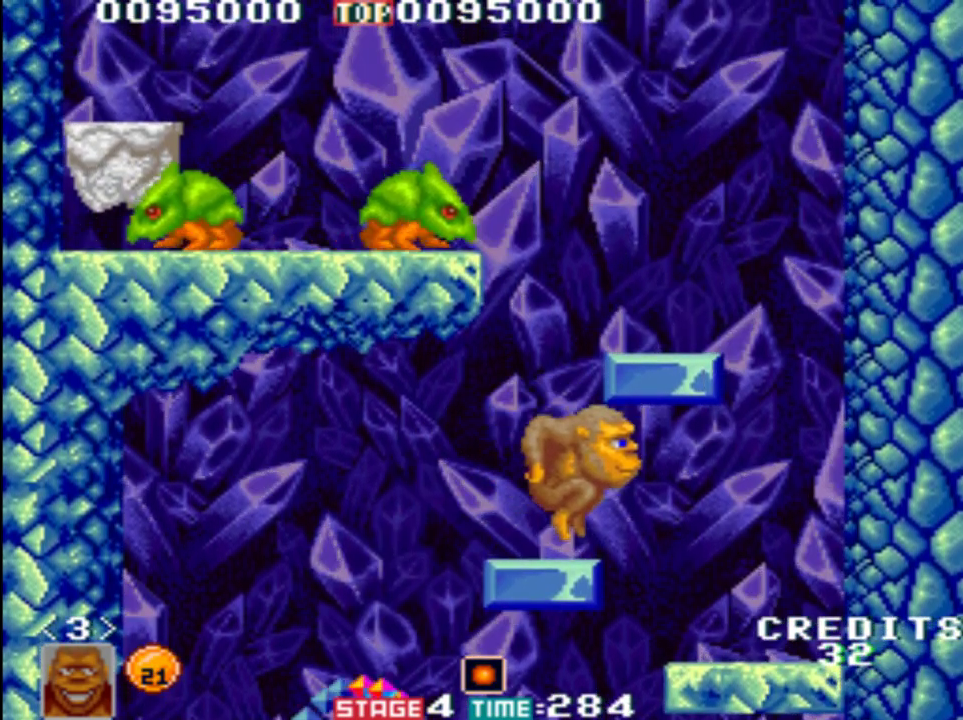
{"buttons": ["B"], "left_stick": "right", "events": [[150, "B", "down"], [183, "left_stick", "right"]]}
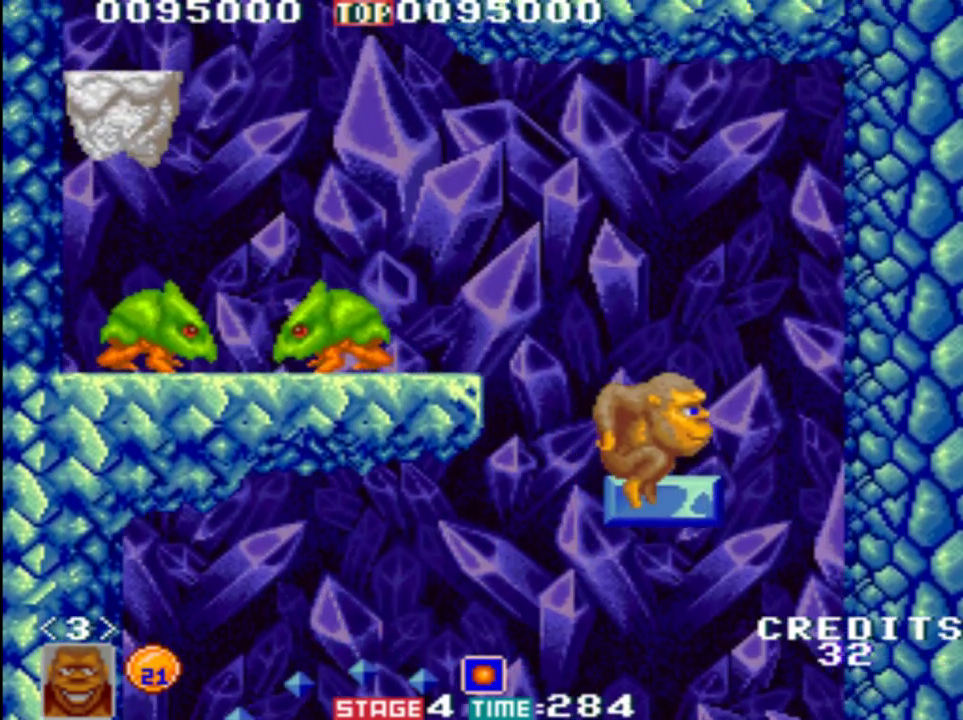
{"buttons": [], "left_stick": "left", "events": [[17, "B", "up"], [50, "left_stick", "left"], [117, "B", "down"], [217, "B", "up"], [283, "A", "down"], [350, "A", "up"], [417, "A", "down"], [483, "A", "up"]]}
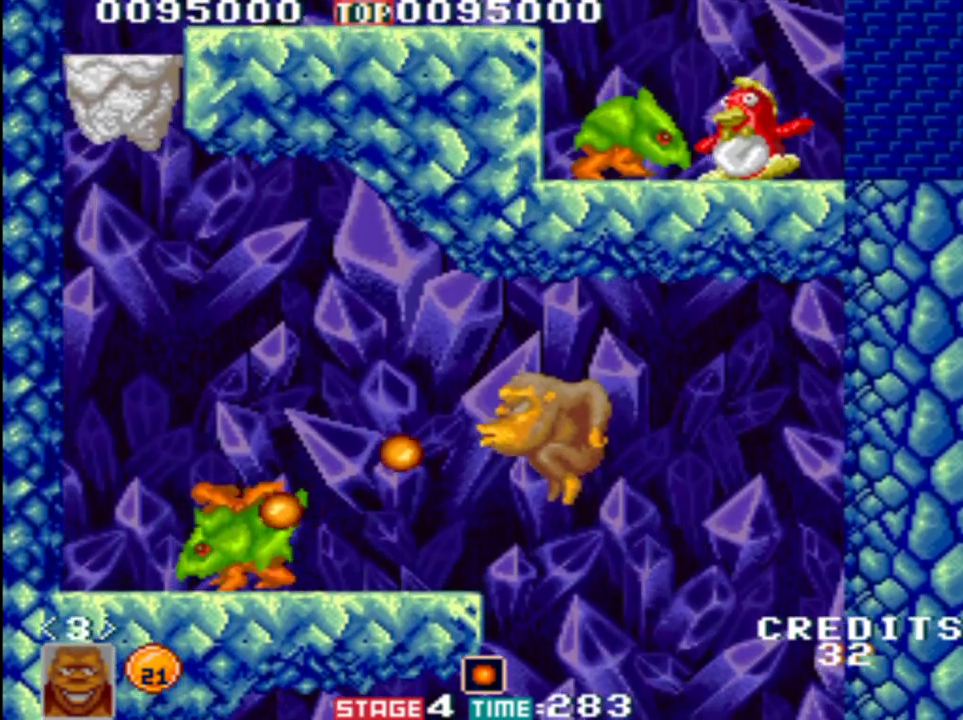
{"buttons": [], "left_stick": "left", "events": [[17, "A", "down"], [83, "A", "up"], [117, "A", "down"], [250, "A", "up"]]}
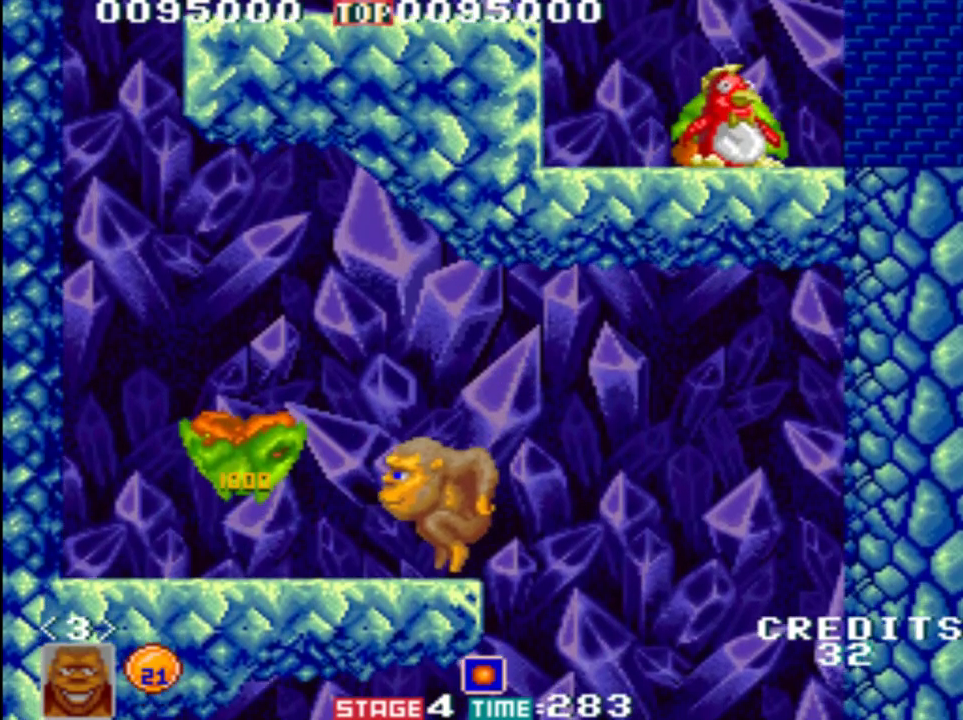
{"buttons": [], "left_stick": "left", "events": []}
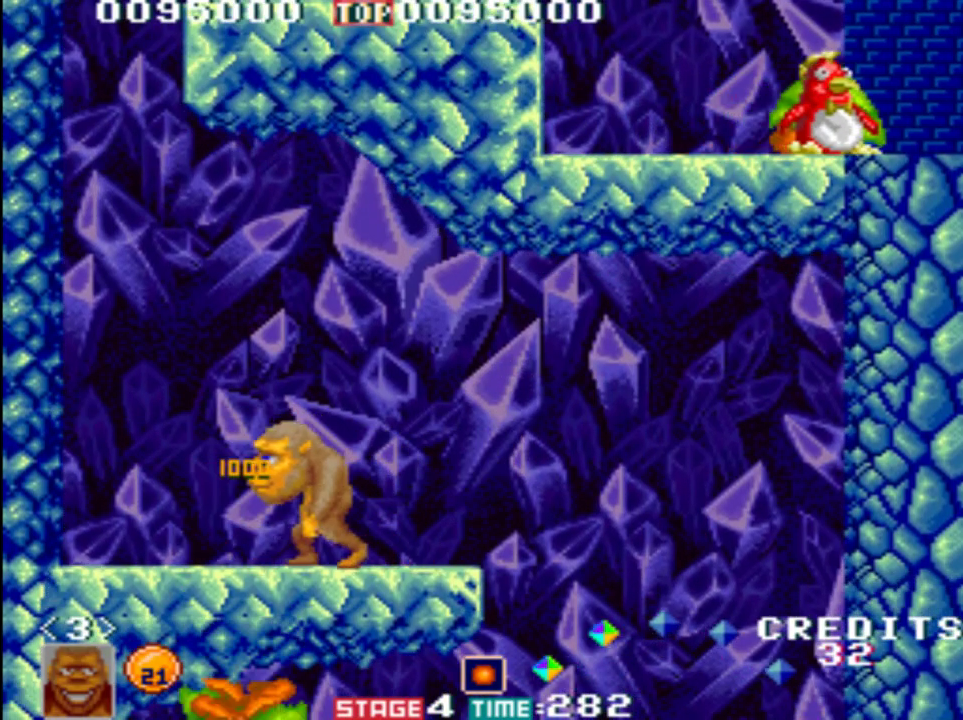
{"buttons": [], "left_stick": "left", "events": []}
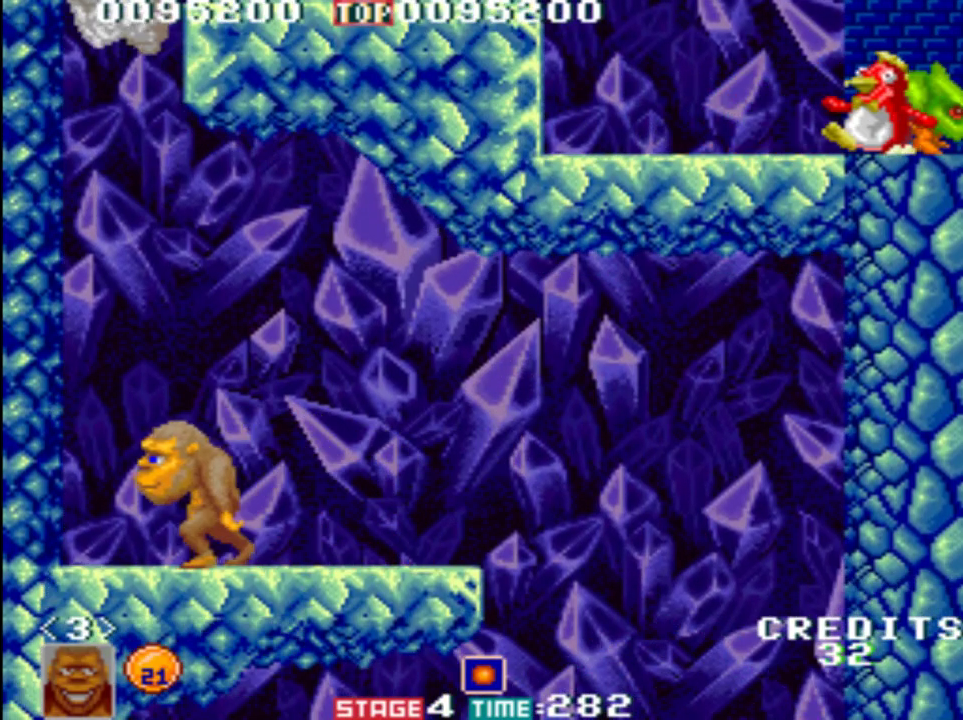
{"buttons": [], "left_stick": "left", "events": []}
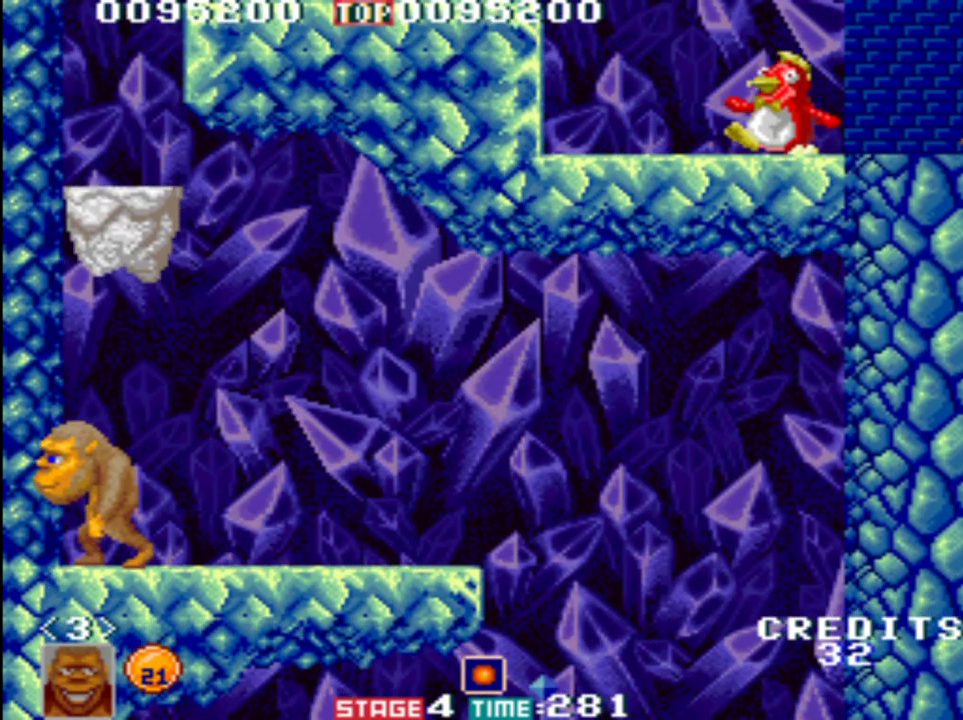
{"buttons": [], "left_stick": "center", "events": [[117, "left_stick", "center"], [217, "B", "down"], [417, "B", "up"]]}
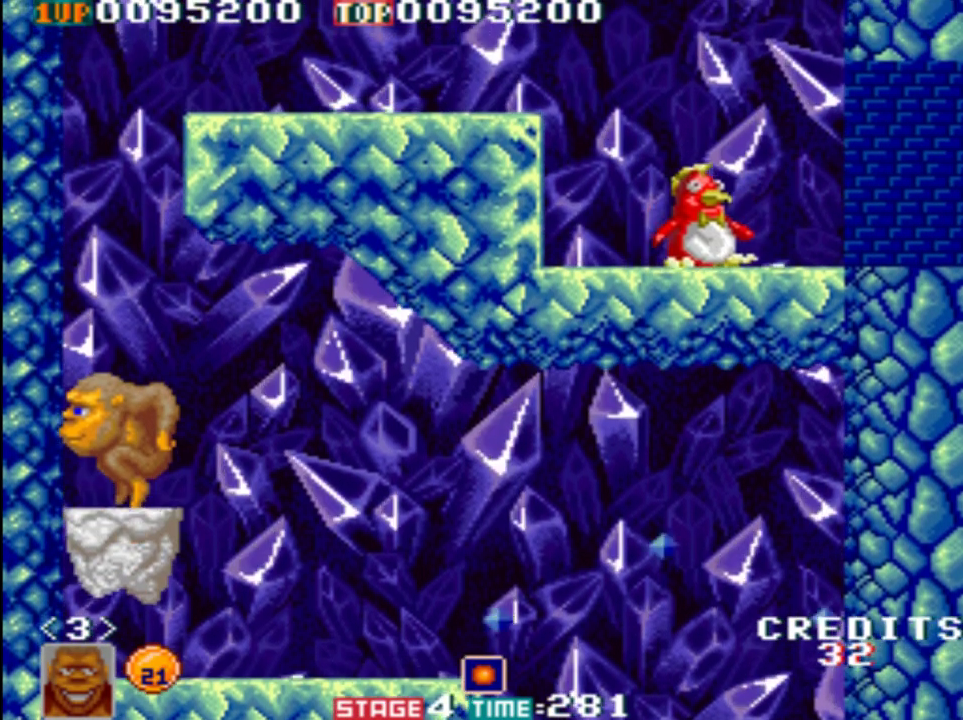
{"buttons": [], "left_stick": "center", "events": []}
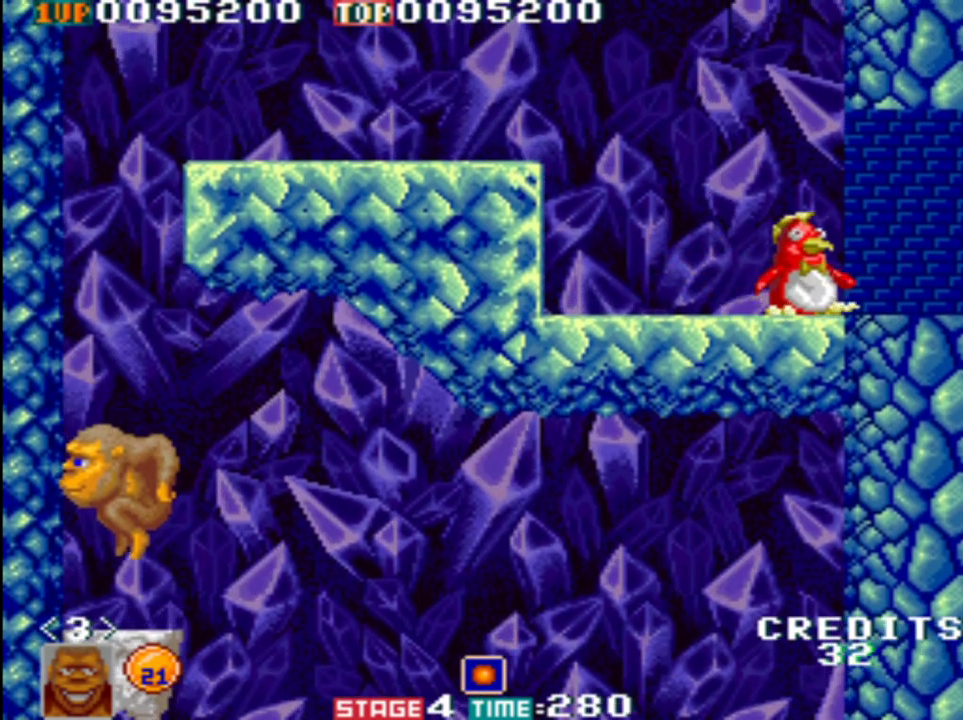
{"buttons": [], "left_stick": "center", "events": []}
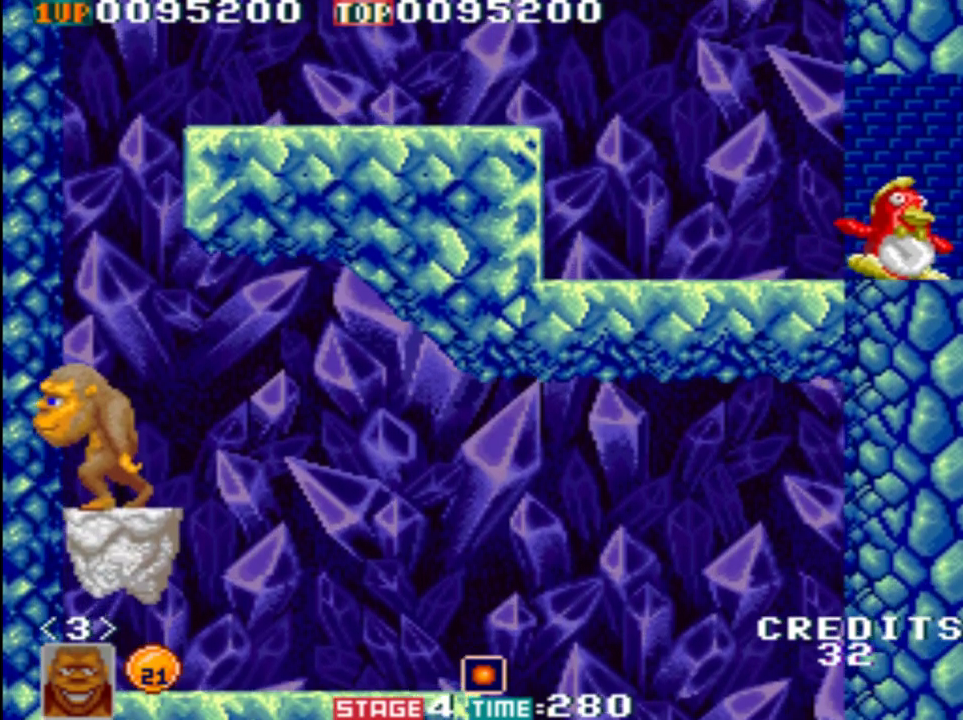
{"buttons": [], "left_stick": "center", "events": []}